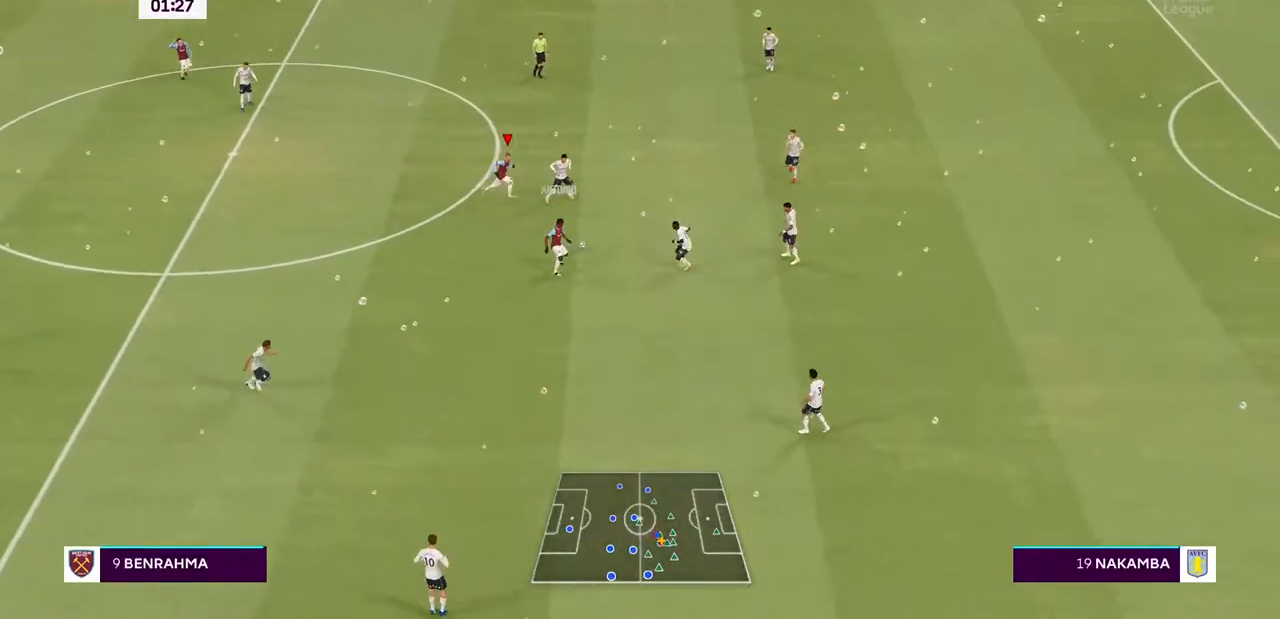
Gameplay with a controller (PlayStation layout); each line is a JSON object with the inputs held at the frame after it. "events" lists button and stick changes between this image and that frame as [ms after this image, input, new state], when the widget could be followed in between. Not read: L3 R3.
{"buttons": [], "left_stick": "down-right", "right_stick": "center", "events": [[467, "left_stick", "down-right"]]}
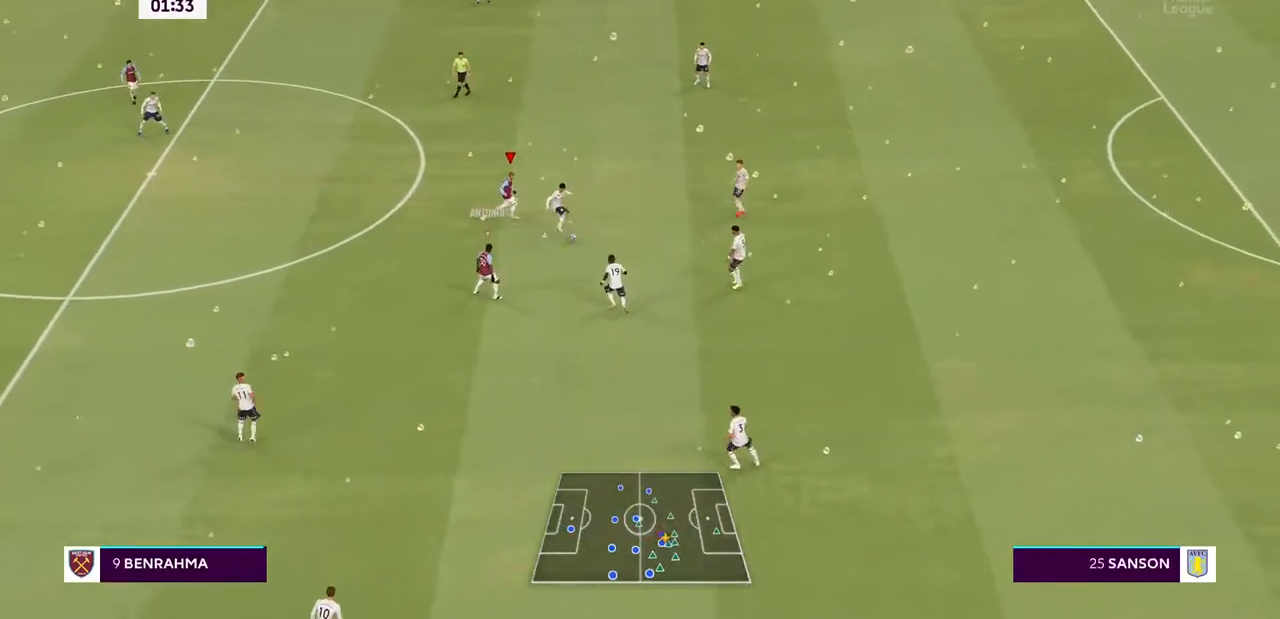
{"buttons": ["R2"], "left_stick": "down-right", "right_stick": "center", "events": [[33, "R2", "down"]]}
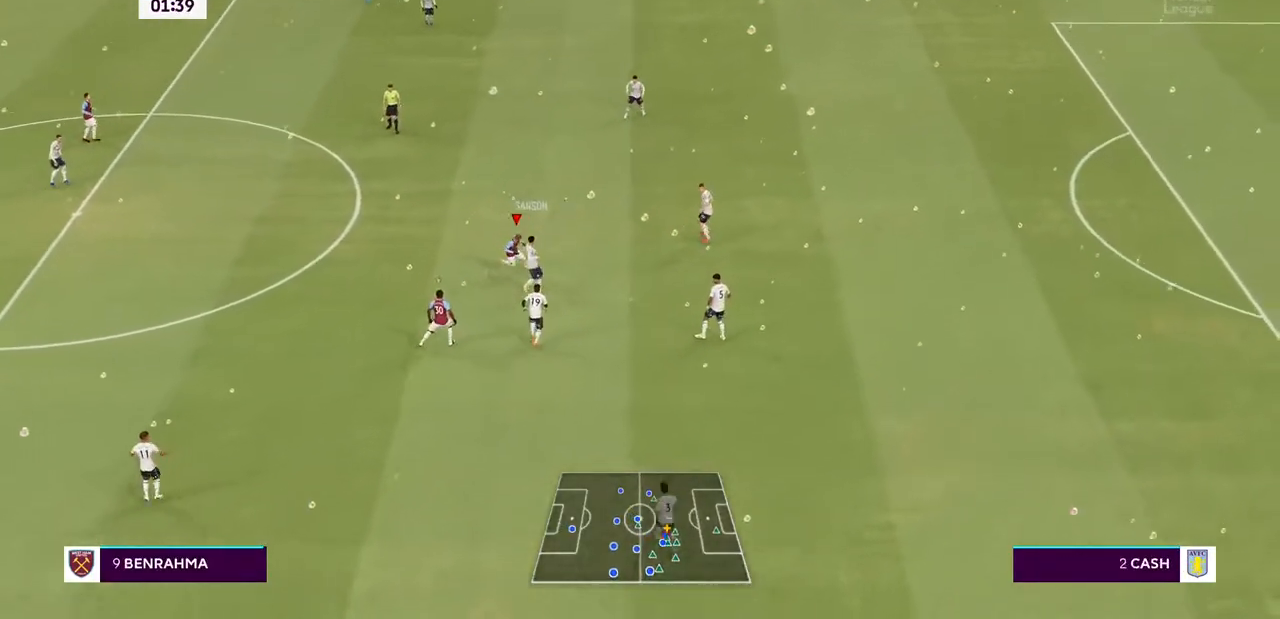
{"buttons": ["L2", "R2"], "left_stick": "center", "right_stick": "center", "events": [[33, "L2", "down"], [67, "left_stick", "right"], [333, "left_stick", "up"], [433, "left_stick", "center"]]}
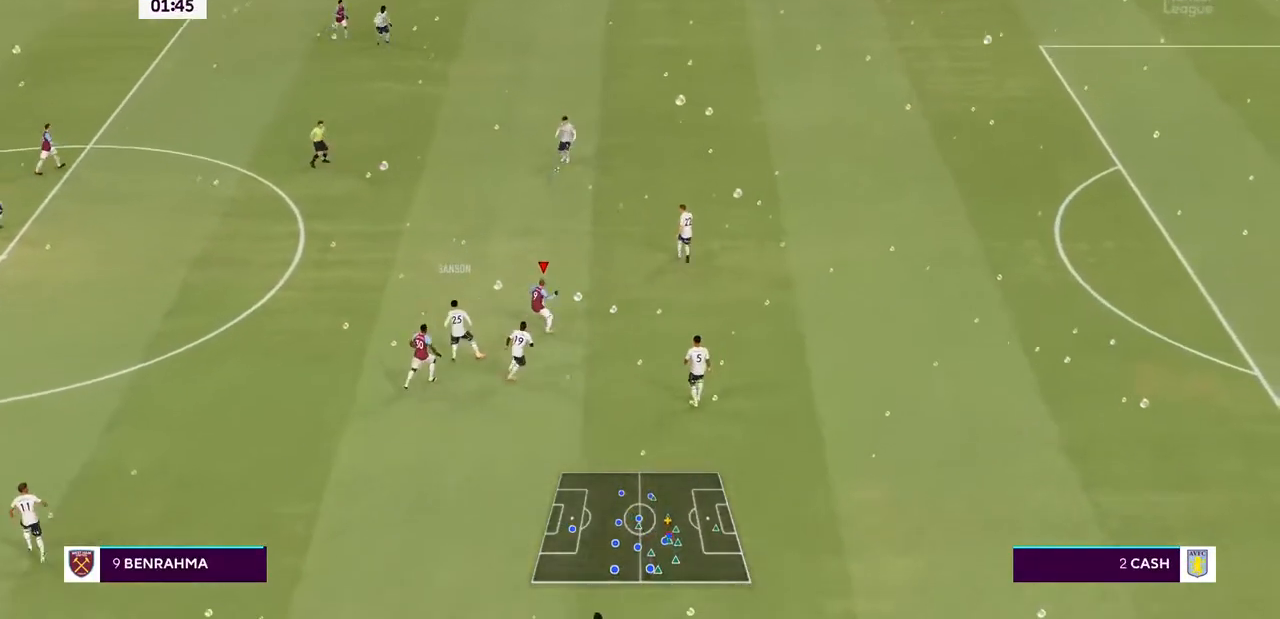
{"buttons": ["R2"], "left_stick": "left", "right_stick": "center", "events": [[133, "left_stick", "left"], [167, "L2", "up"]]}
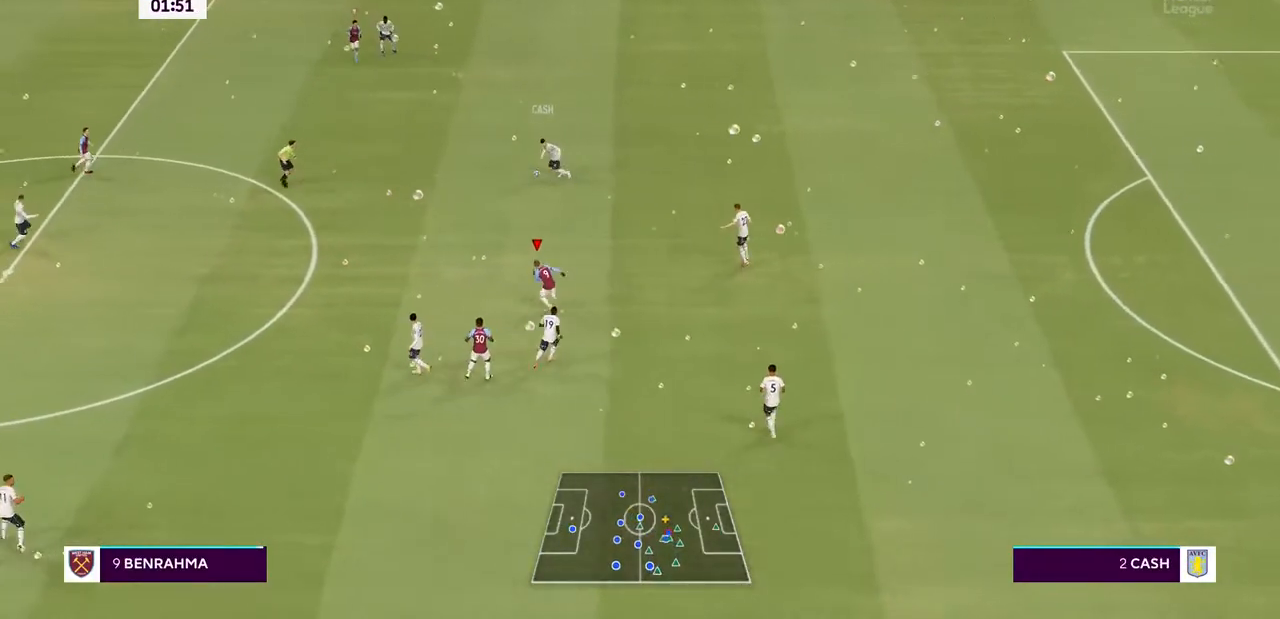
{"buttons": ["R2"], "left_stick": "center", "right_stick": "center", "events": [[467, "left_stick", "center"]]}
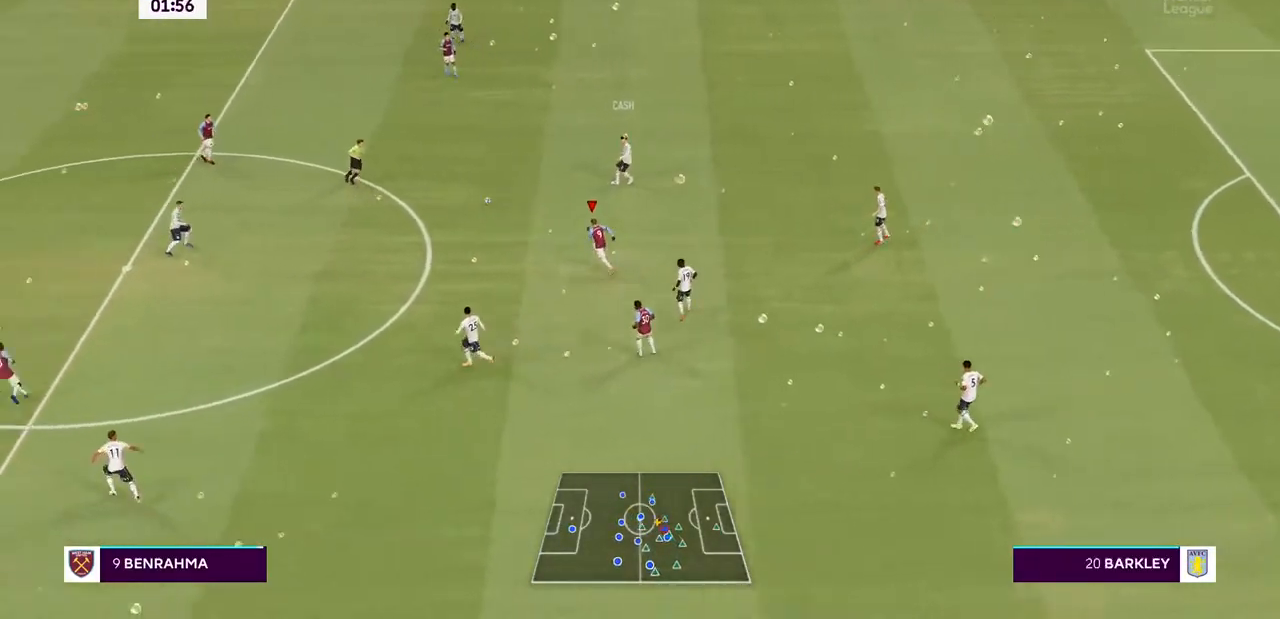
{"buttons": ["R2"], "left_stick": "down-right", "right_stick": "center", "events": [[233, "L1", "down"], [300, "left_stick", "right"], [367, "left_stick", "down-right"], [400, "L1", "up"]]}
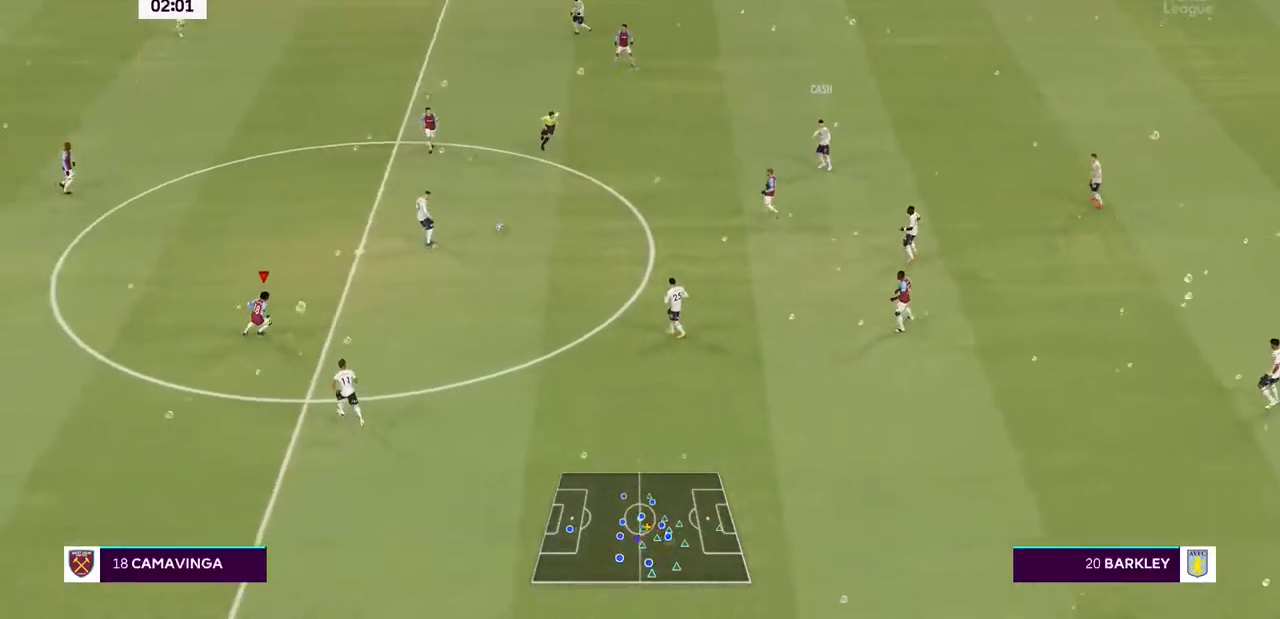
{"buttons": ["R2"], "left_stick": "up", "right_stick": "center", "events": [[33, "left_stick", "right"], [67, "L2", "down"], [200, "left_stick", "up-right"], [300, "left_stick", "up"], [467, "L2", "up"]]}
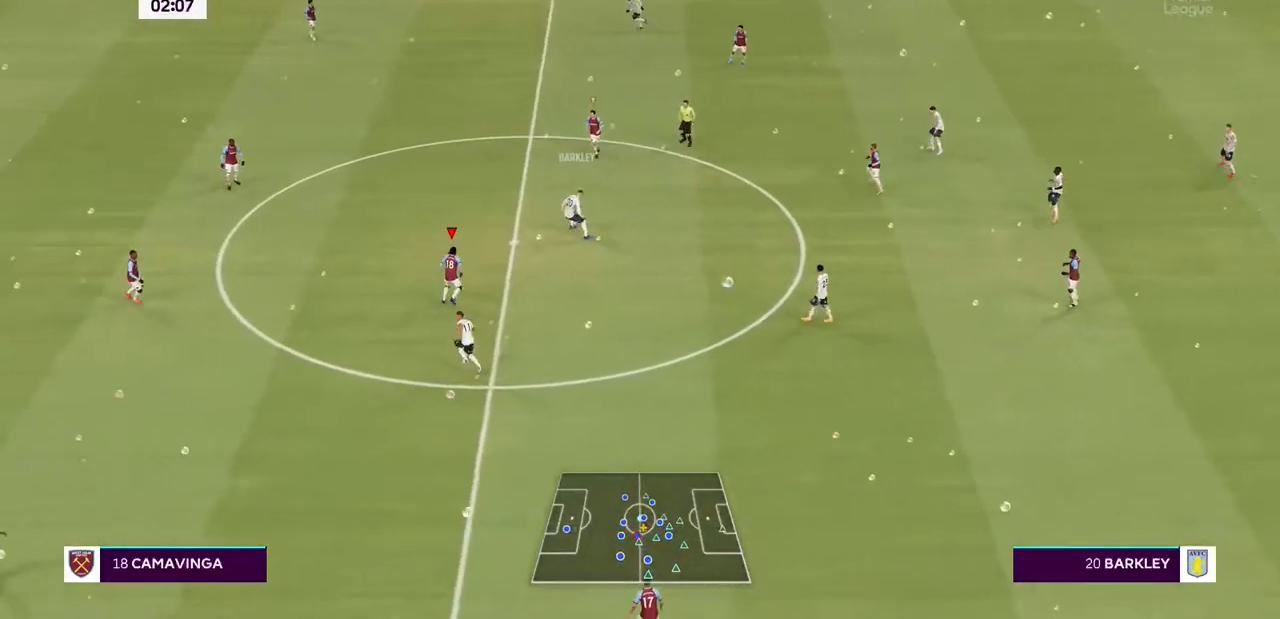
{"buttons": ["CIRCLE", "R2"], "left_stick": "right", "right_stick": "center", "events": [[167, "left_stick", "center"], [300, "left_stick", "right"], [433, "CIRCLE", "down"]]}
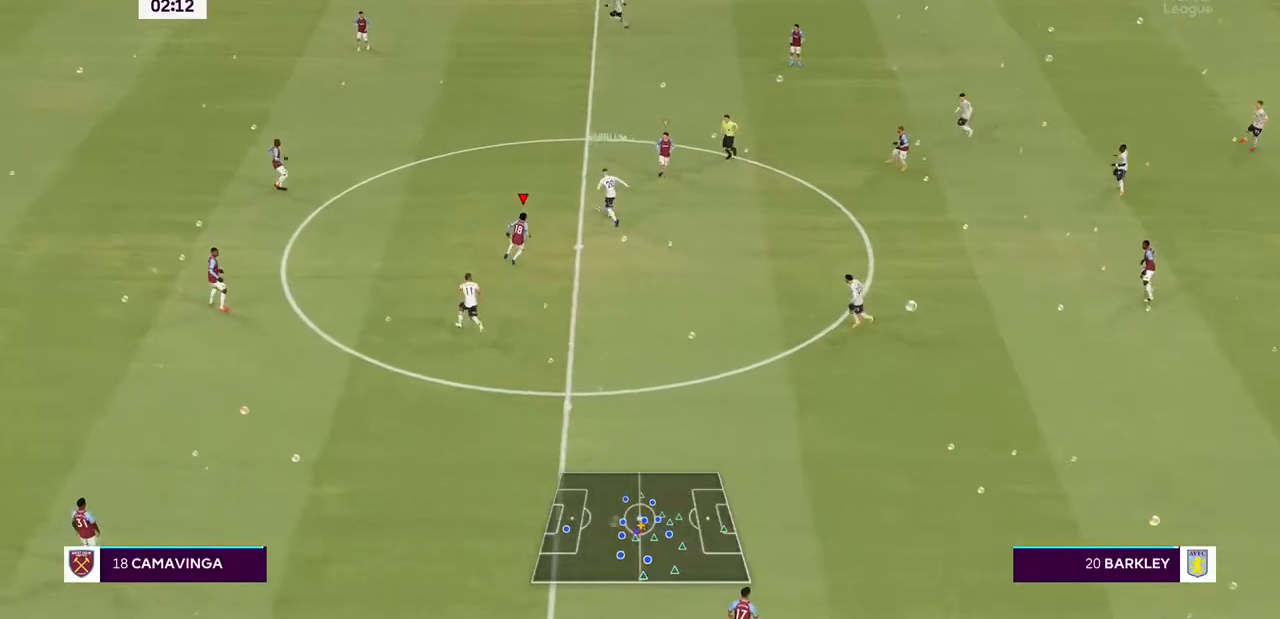
{"buttons": ["R2"], "left_stick": "center", "right_stick": "center", "events": [[100, "CIRCLE", "up"], [100, "left_stick", "up"], [400, "left_stick", "center"]]}
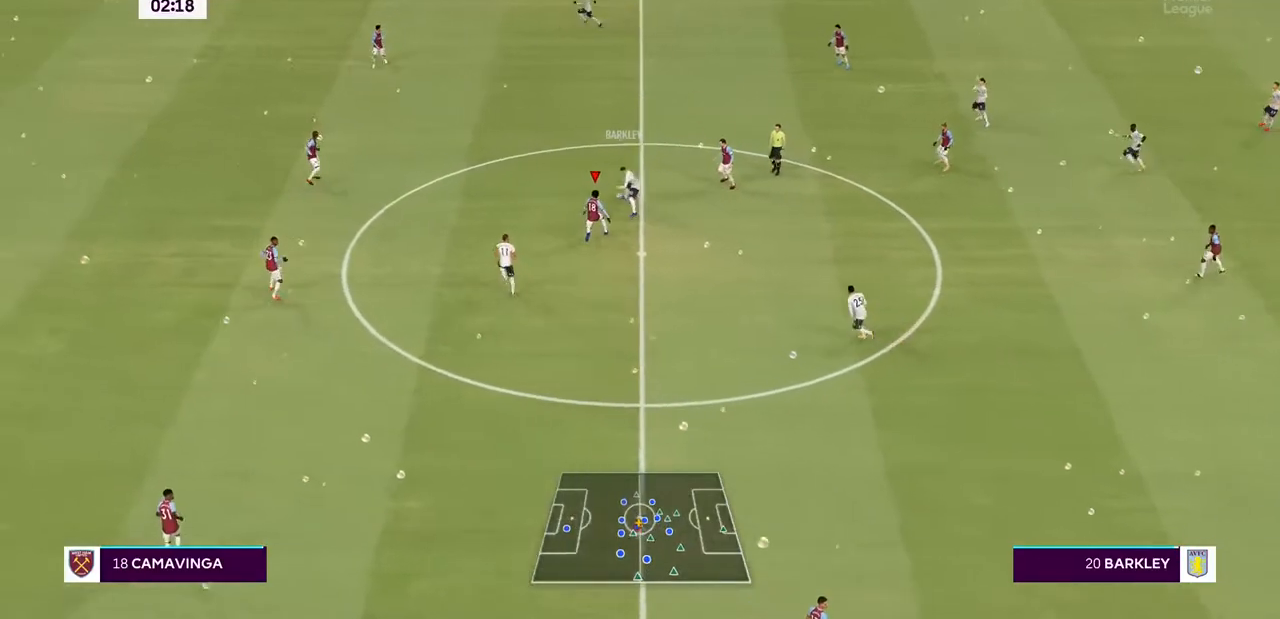
{"buttons": ["R2"], "left_stick": "center", "right_stick": "center", "events": []}
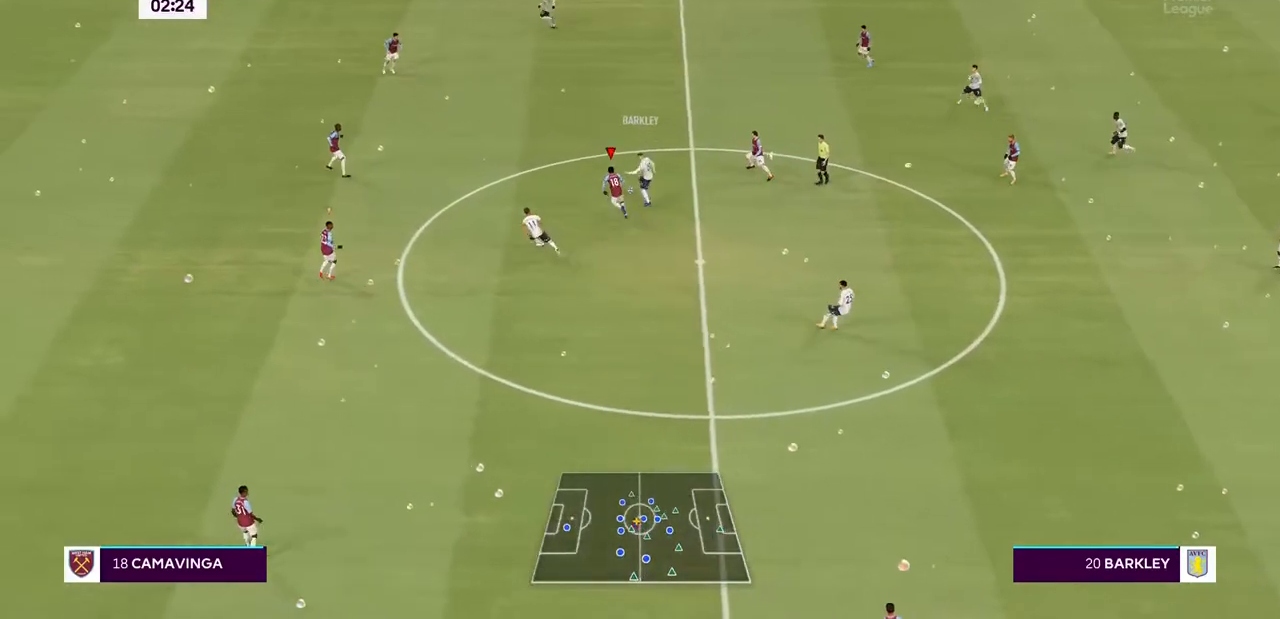
{"buttons": ["R2"], "left_stick": "right", "right_stick": "center", "events": [[100, "CIRCLE", "down"], [233, "CIRCLE", "up"], [267, "left_stick", "right"]]}